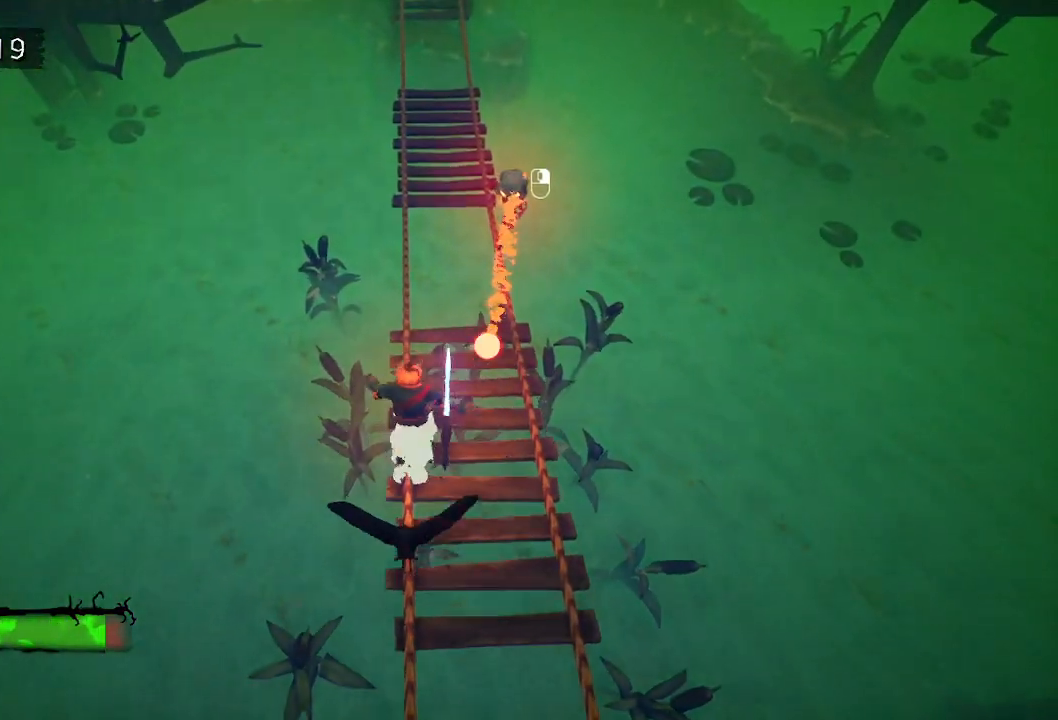
Gameplay with keyboard and mouse; each line is a JSON object with the keys and mouse buttons held at the frame after it. "events" lists presses ("down") and releases ("up") of "a", "d", "e", "f", "s", "space", "tab", "w", "mouse_left" and "mouse_right" between this image and that frame as [ms after this image, input, new state], when the widget could be followed in between. "mouse_left", "mouse_right" = the "left", "right" buttons of the "mouse" list. No other keys are recorded. Mouse movement is not recorded.
{"keys": ["w"], "mouse": [], "events": [[233, "space", "down"], [267, "space", "up"]]}
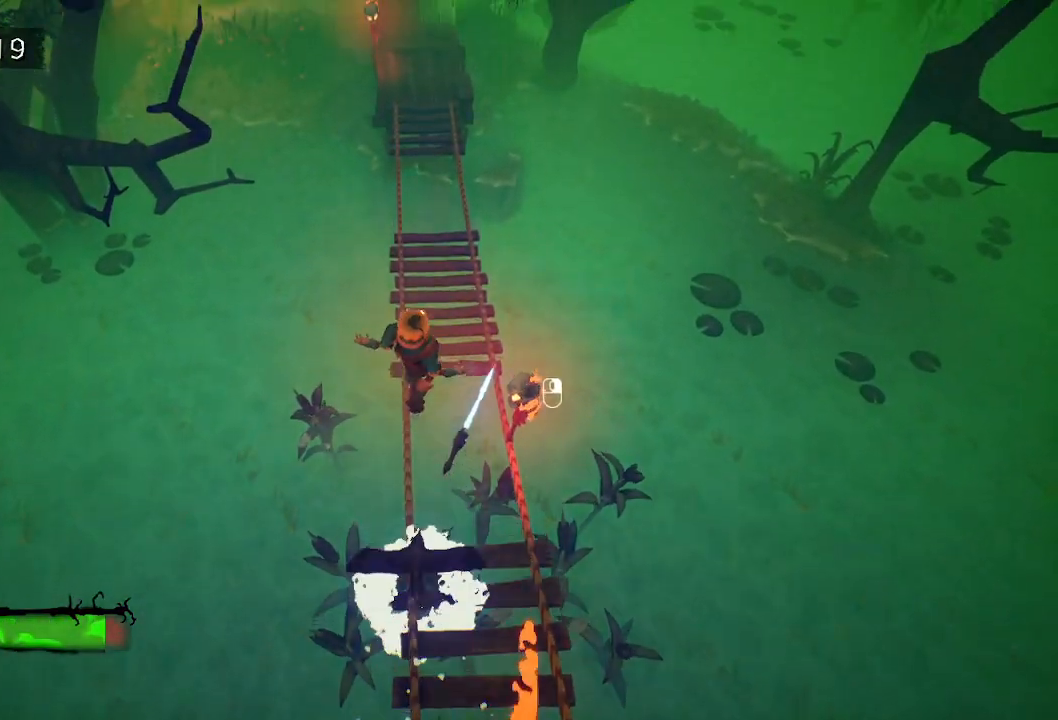
{"keys": ["w"], "mouse": [], "events": []}
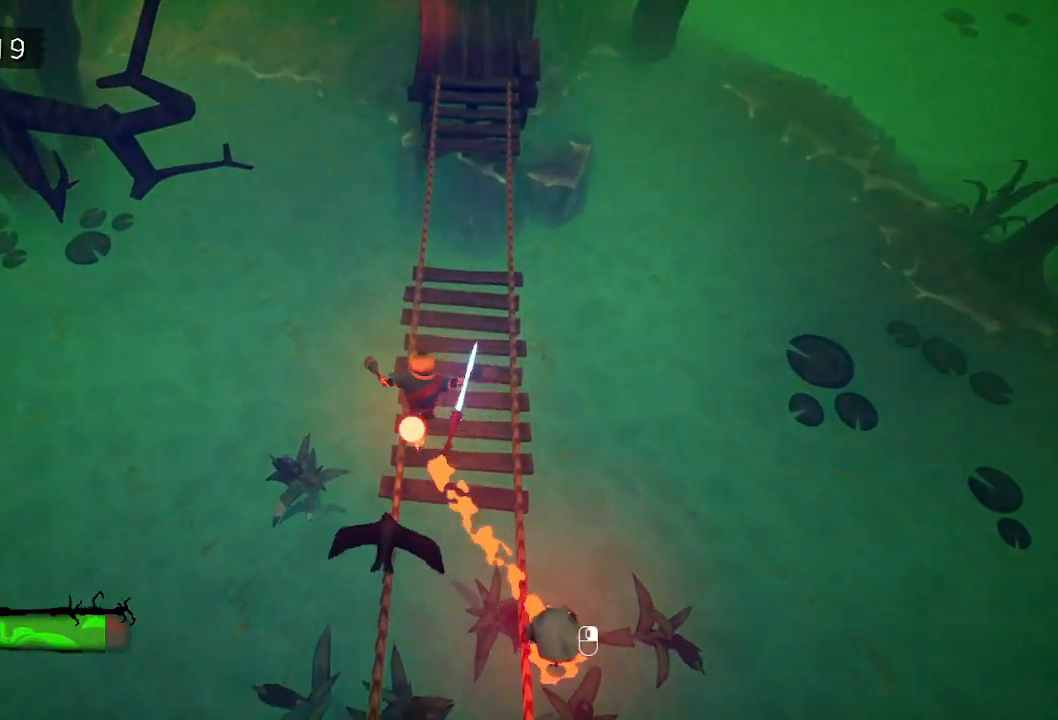
{"keys": ["w"], "mouse": [], "events": []}
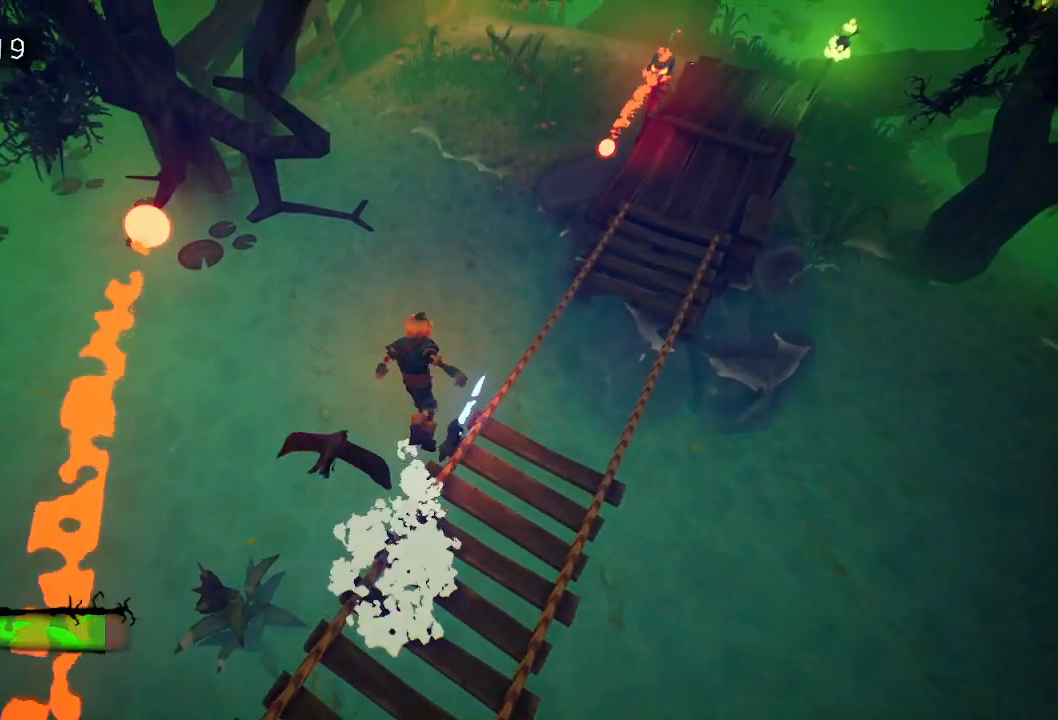
{"keys": ["w"], "mouse": [], "events": [[317, "space", "down"], [367, "space", "up"]]}
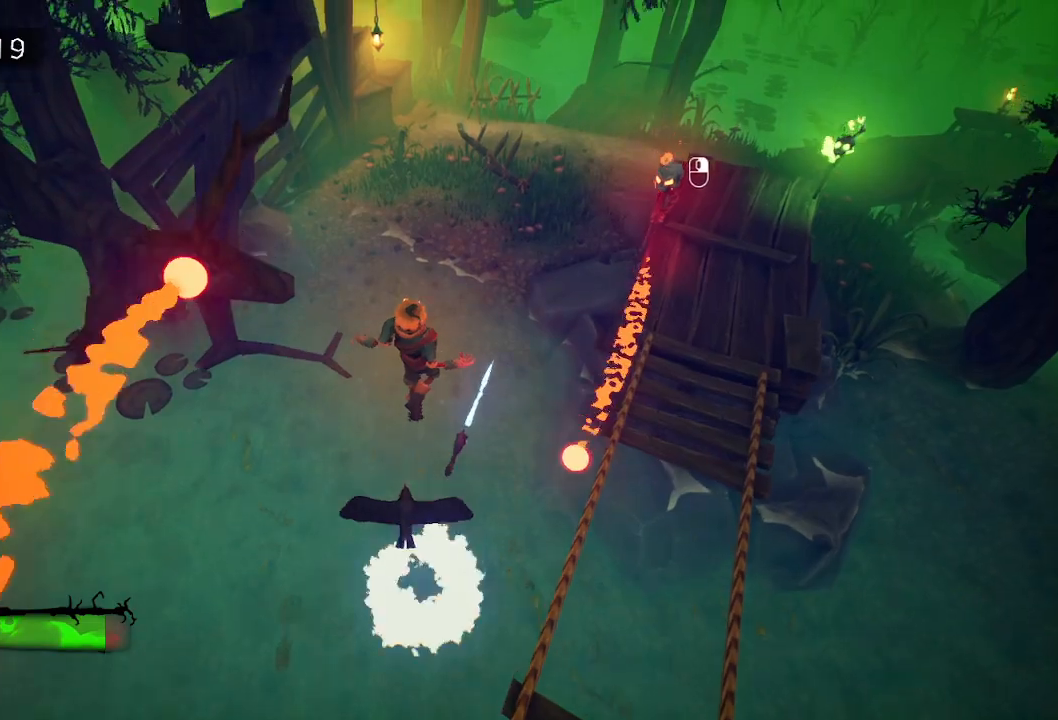
{"keys": ["e", "w"], "mouse": [], "events": [[250, "space", "down"], [300, "space", "up"], [433, "e", "down"]]}
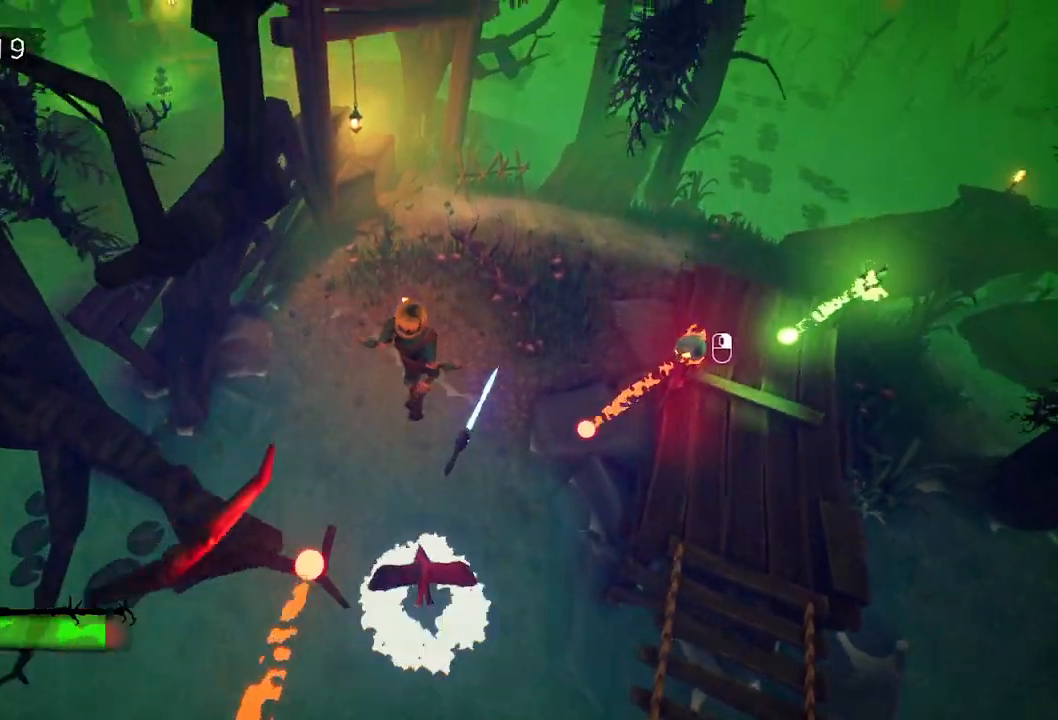
{"keys": ["e", "w"], "mouse": [], "events": [[17, "e", "up"], [117, "e", "down"], [167, "e", "up"], [267, "e", "down"], [367, "e", "up"], [450, "e", "down"]]}
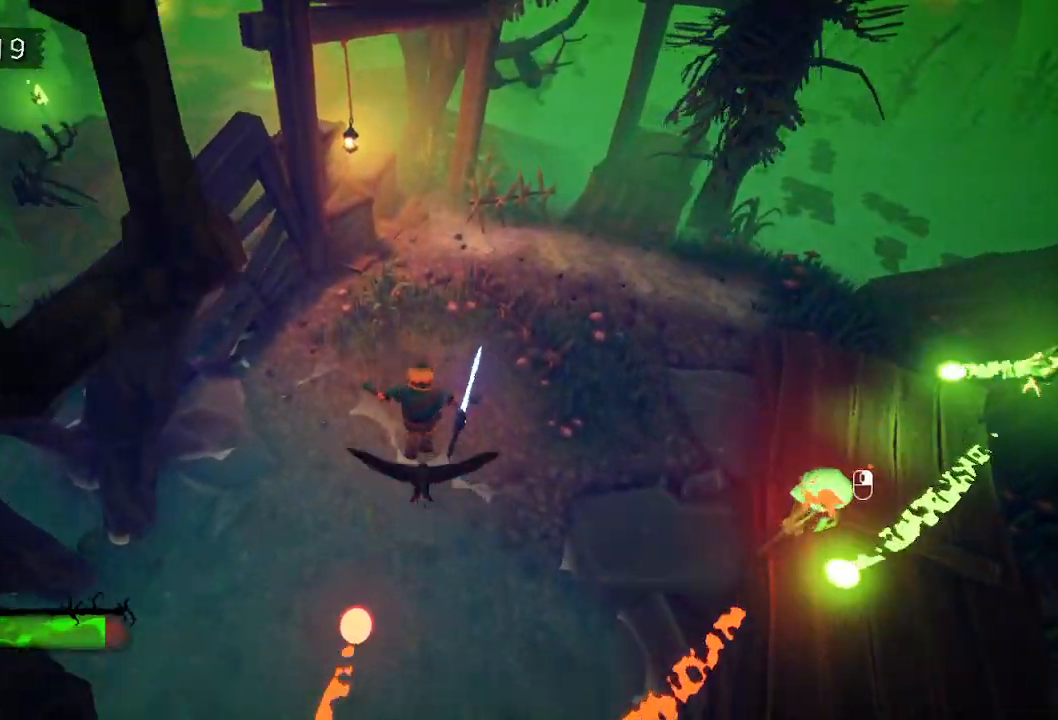
{"keys": ["e", "w"], "mouse": [], "events": [[33, "e", "up"], [133, "e", "down"], [233, "e", "up"], [267, "e", "down"], [367, "e", "up"], [467, "e", "down"]]}
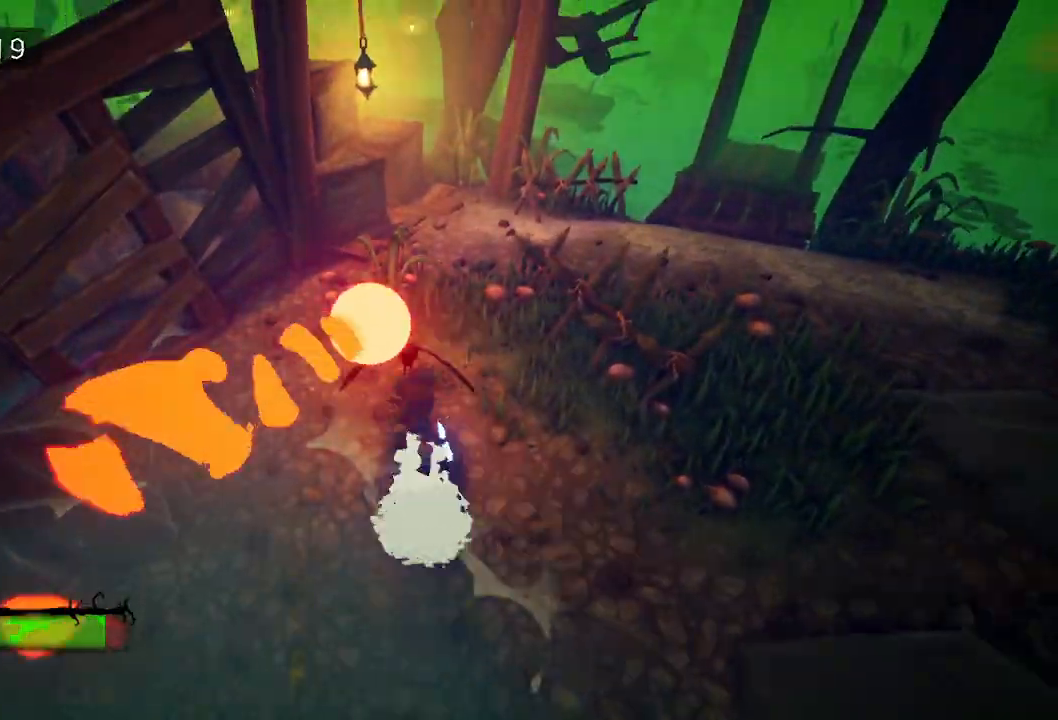
{"keys": ["e", "w"], "mouse": ["right"], "events": [[67, "e", "up"], [150, "e", "down"], [200, "e", "up"], [300, "e", "down"], [300, "mouse_right", "down"], [383, "e", "up"], [383, "mouse_right", "up"], [433, "mouse_right", "down"], [483, "e", "down"]]}
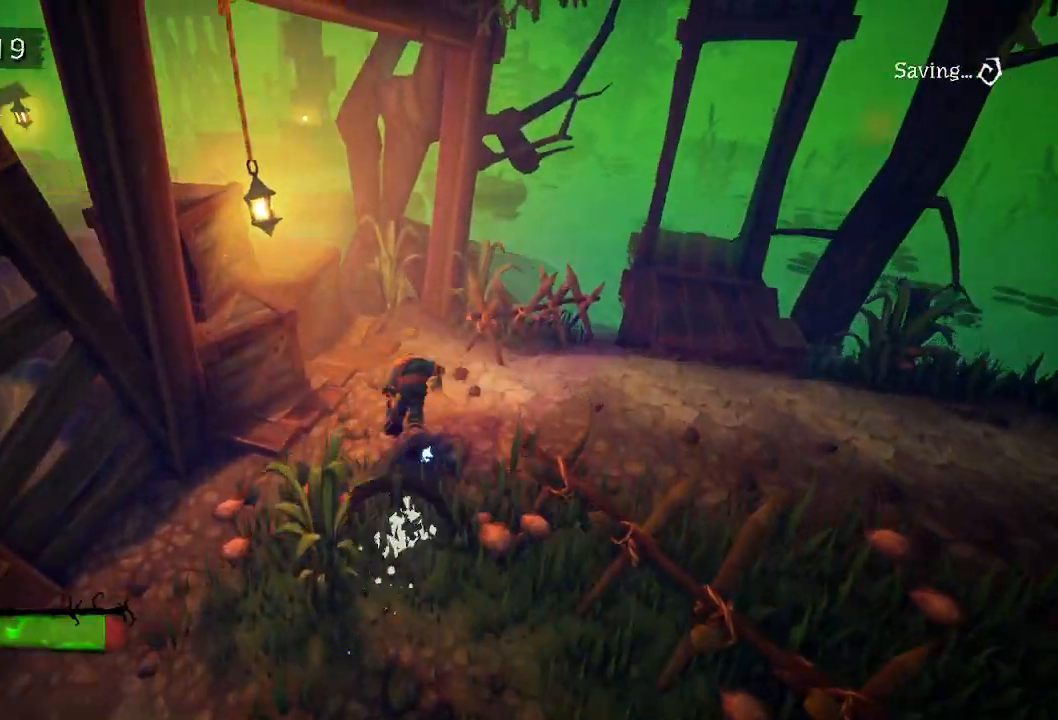
{"keys": ["e", "w"], "mouse": [], "events": [[33, "mouse_right", "up"], [67, "e", "up"], [67, "mouse_right", "down"], [117, "e", "down"], [167, "mouse_right", "up"], [217, "e", "up"], [267, "mouse_right", "down"], [300, "e", "down"], [300, "mouse_right", "up"], [400, "e", "up"], [400, "mouse_right", "down"], [450, "e", "down"], [483, "mouse_right", "up"]]}
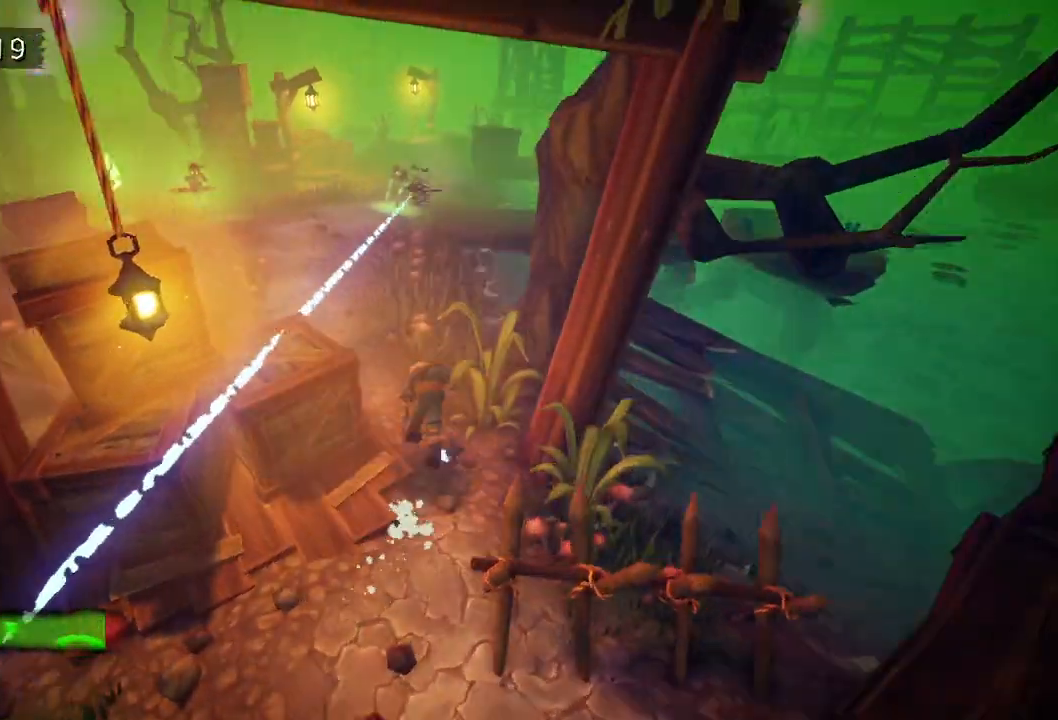
{"keys": ["e", "w"], "mouse": [], "events": [[33, "e", "up"], [33, "mouse_right", "down"], [133, "e", "down"], [133, "mouse_right", "up"], [233, "e", "up"], [283, "e", "down"], [367, "e", "up"], [467, "e", "down"]]}
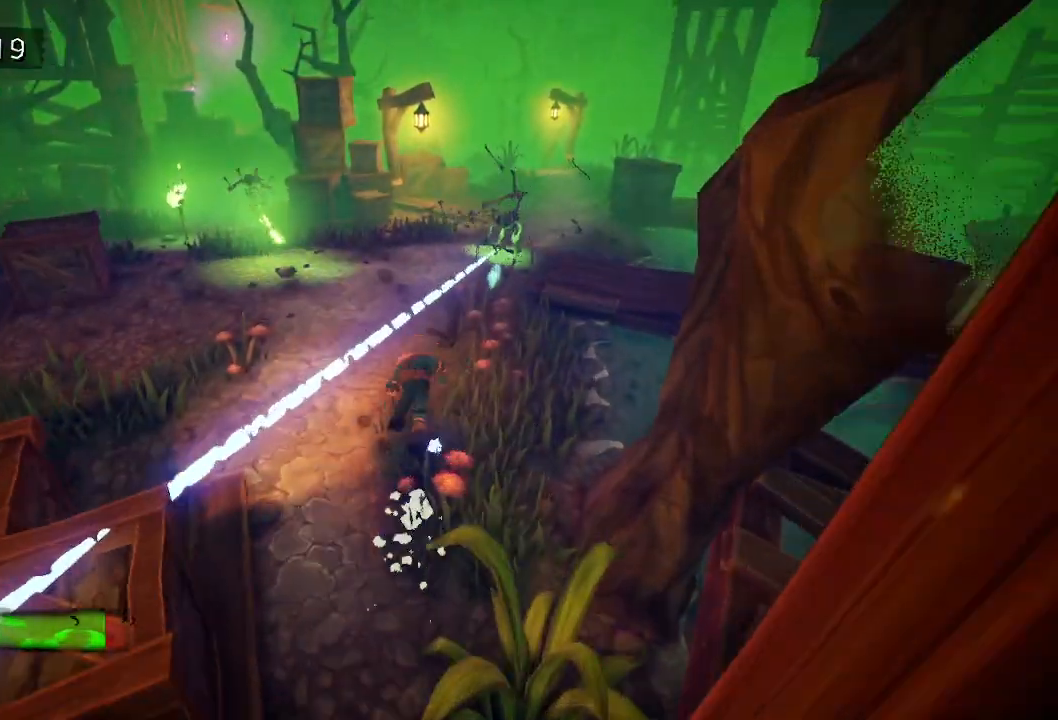
{"keys": ["e", "w"], "mouse": [], "events": [[17, "e", "up"], [100, "e", "down"], [200, "e", "up"], [283, "e", "down"], [333, "e", "up"], [433, "e", "down"]]}
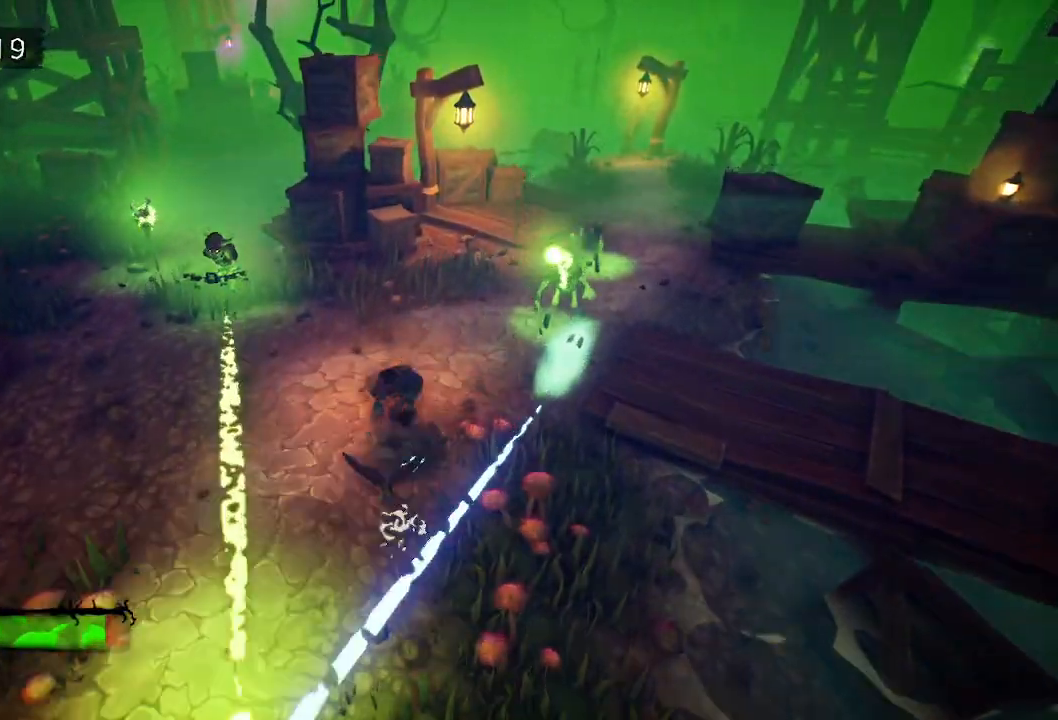
{"keys": ["space", "w"], "mouse": [], "events": [[33, "e", "up"], [67, "e", "down"], [217, "e", "up"], [500, "space", "down"]]}
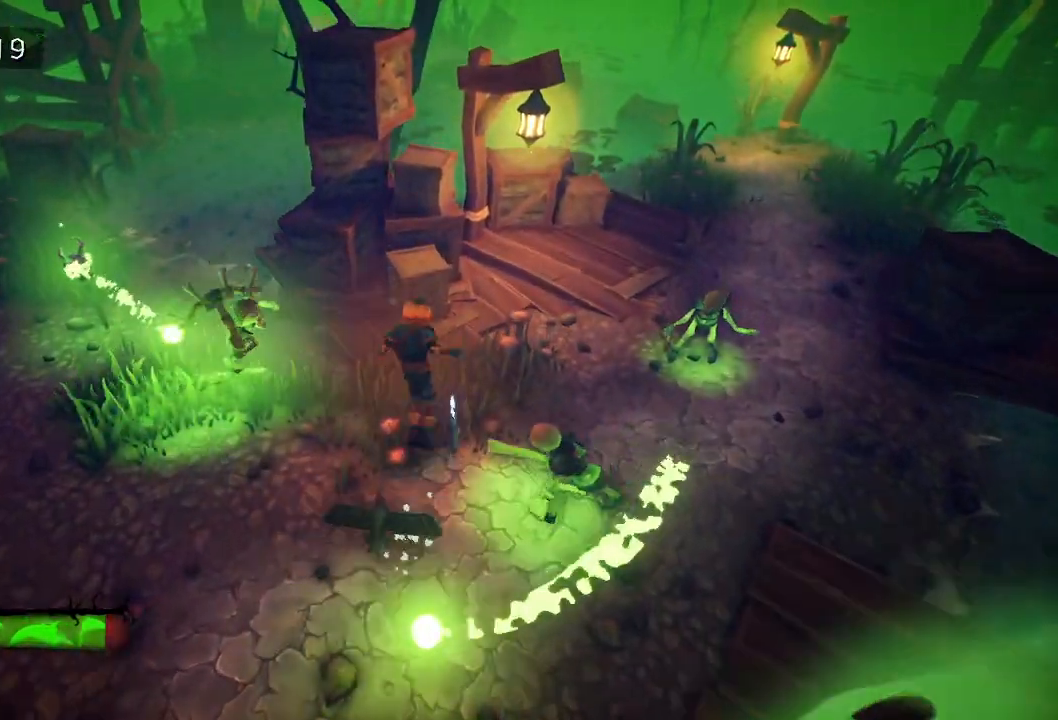
{"keys": [], "mouse": [], "events": [[83, "space", "up"], [283, "space", "down"], [383, "space", "up"], [417, "w", "up"]]}
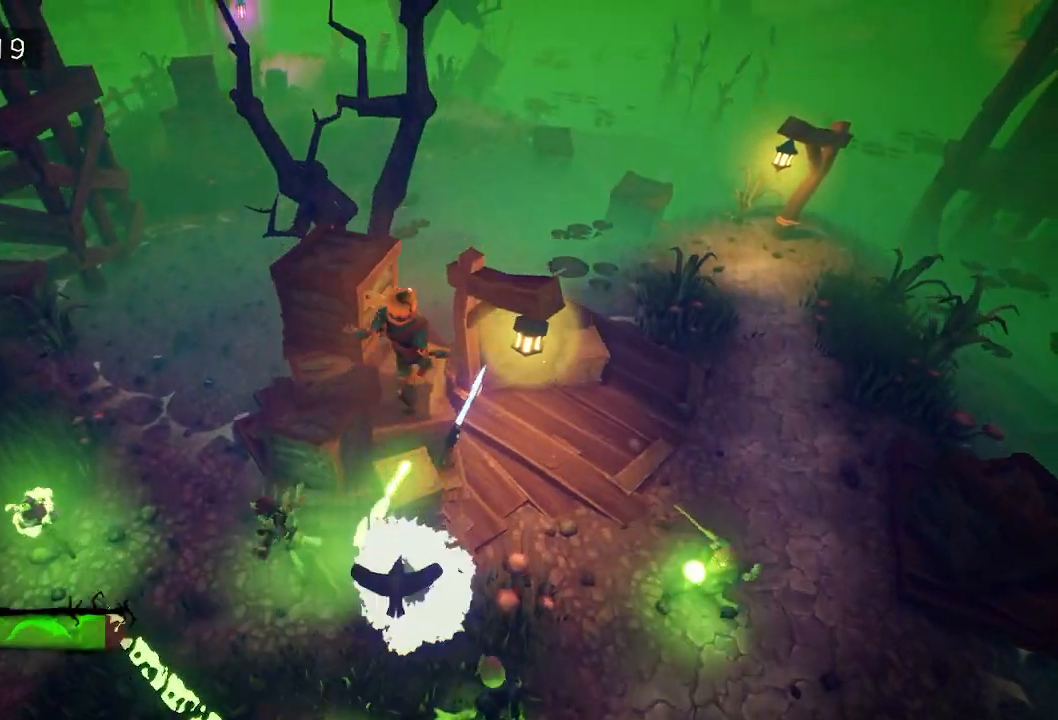
{"keys": [], "mouse": [], "events": [[100, "d", "down"], [150, "s", "down"], [200, "d", "up"], [233, "s", "up"]]}
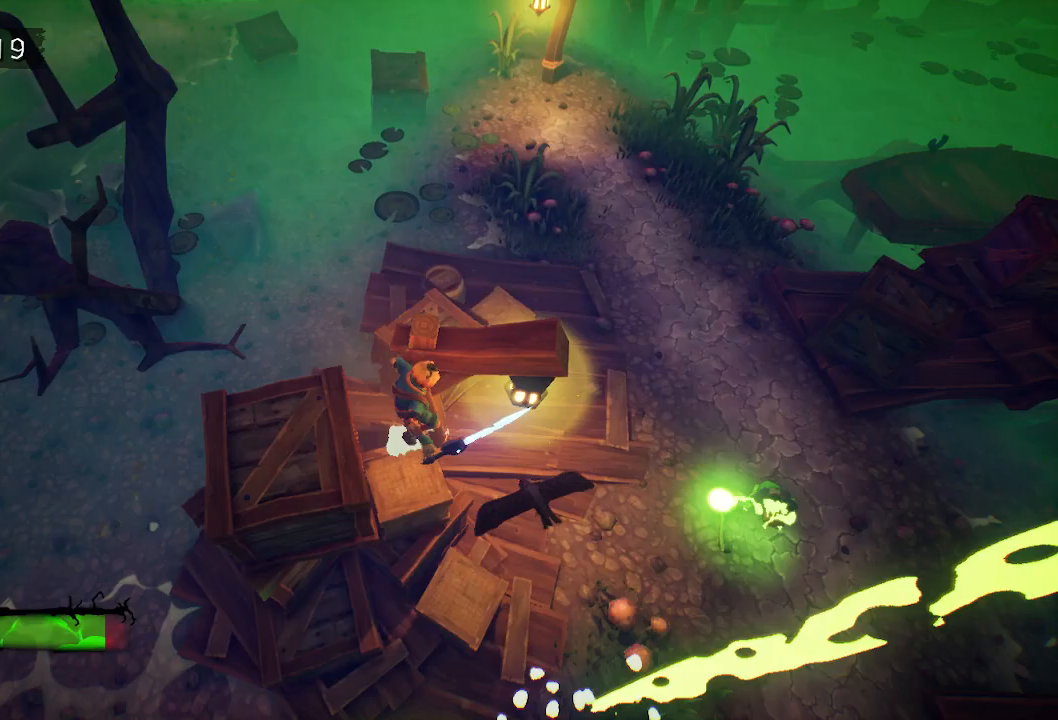
{"keys": ["w"], "mouse": [], "events": [[217, "space", "down"], [300, "space", "up"], [400, "space", "down"], [450, "w", "down"], [500, "space", "up"]]}
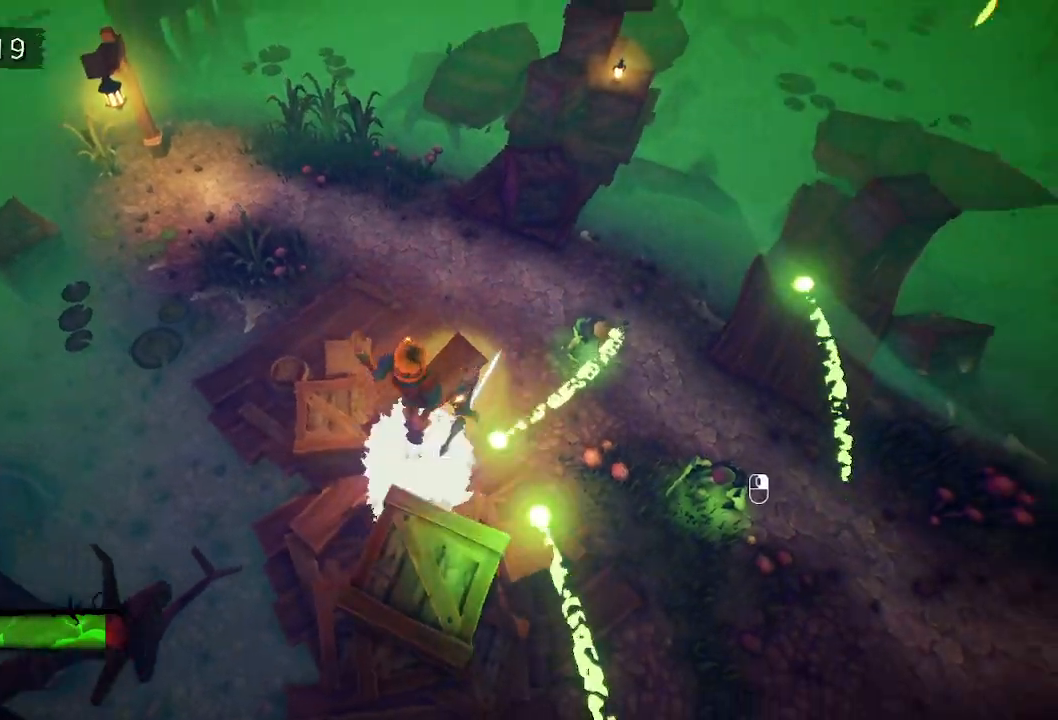
{"keys": [], "mouse": [], "events": [[50, "w", "up"], [283, "w", "down"], [367, "w", "up"]]}
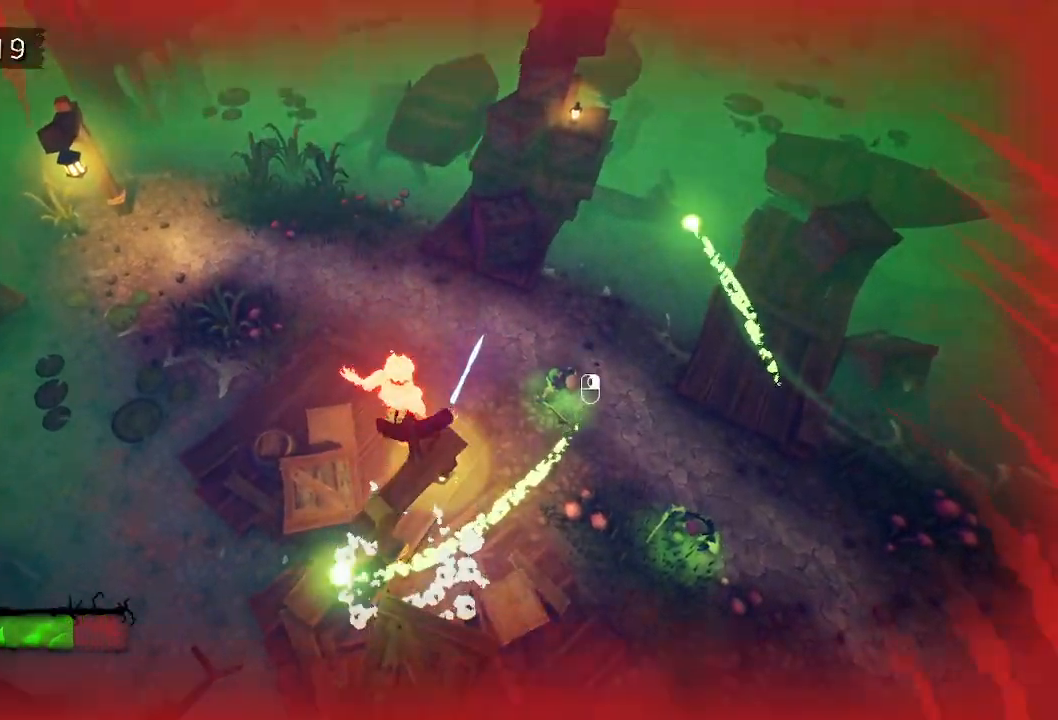
{"keys": [], "mouse": [], "events": []}
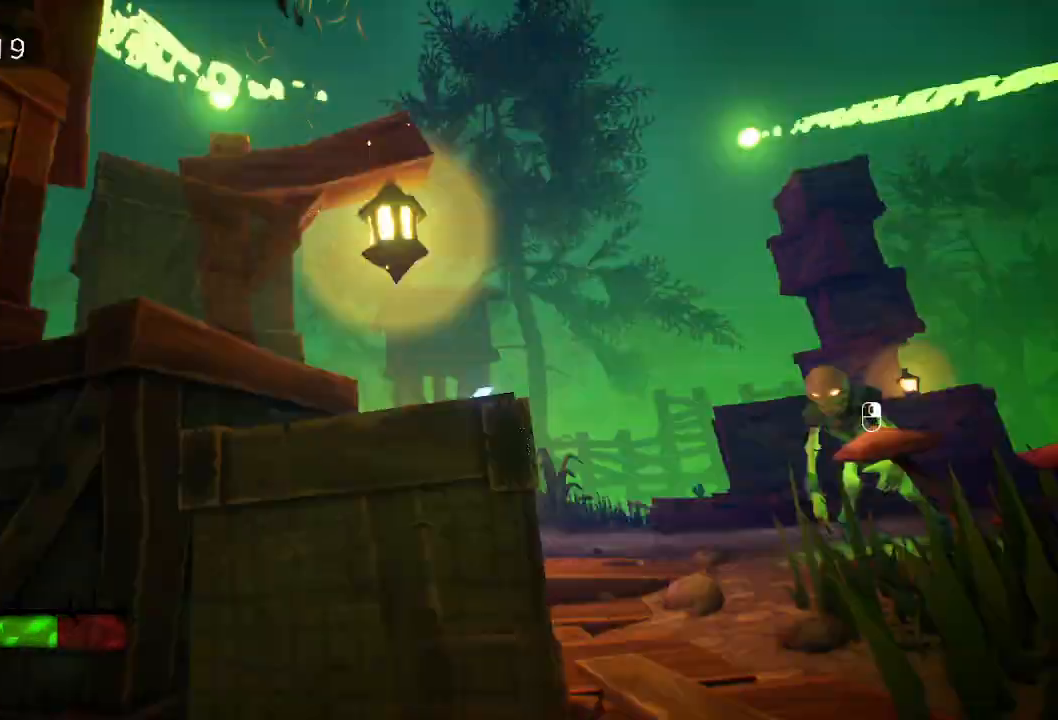
{"keys": ["space", "w"], "mouse": [], "events": [[400, "w", "down"], [450, "space", "down"]]}
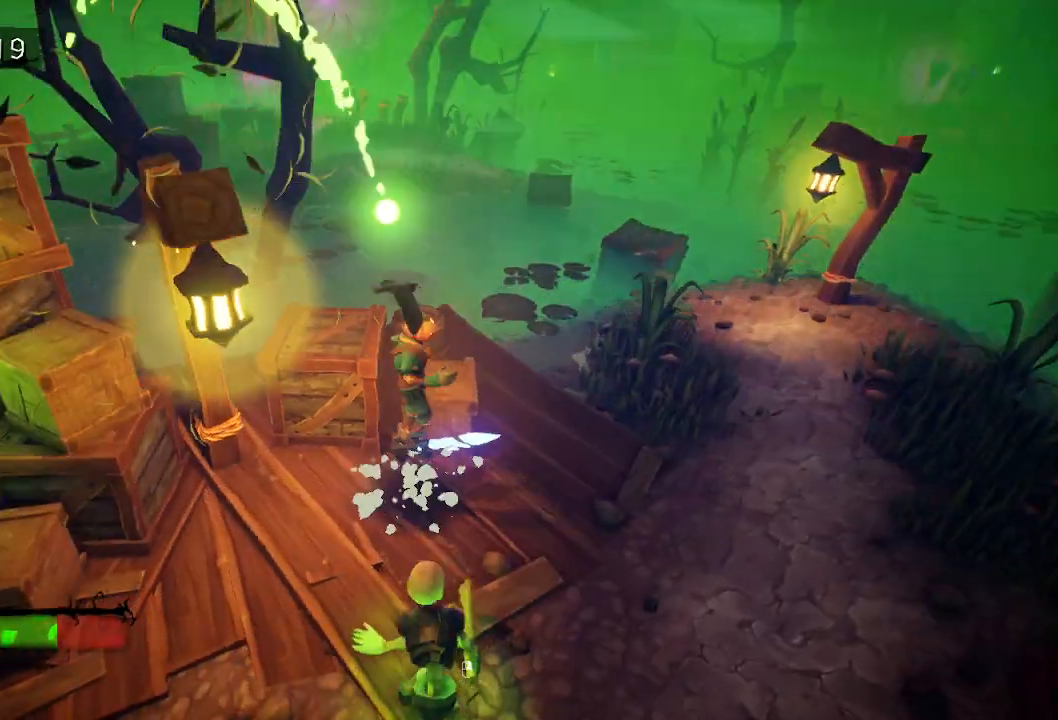
{"keys": ["a"], "mouse": [], "events": [[100, "space", "up"], [183, "space", "down"], [233, "a", "down"], [233, "w", "up"], [267, "space", "up"], [317, "s", "down"], [417, "s", "up"]]}
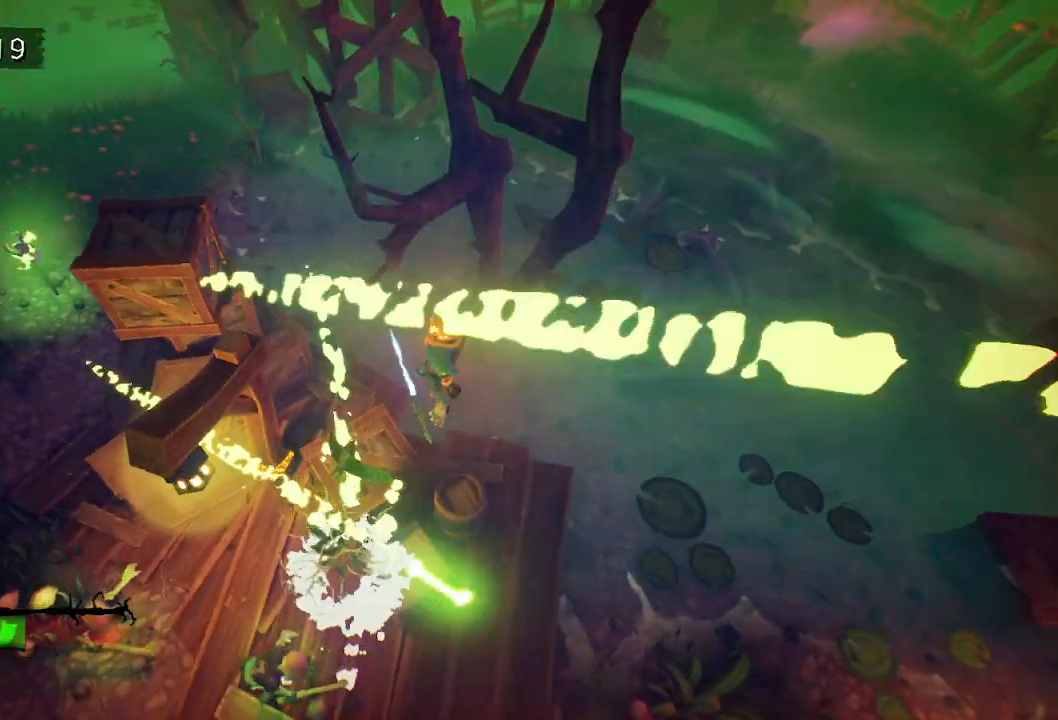
{"keys": [], "mouse": [], "events": [[483, "a", "up"]]}
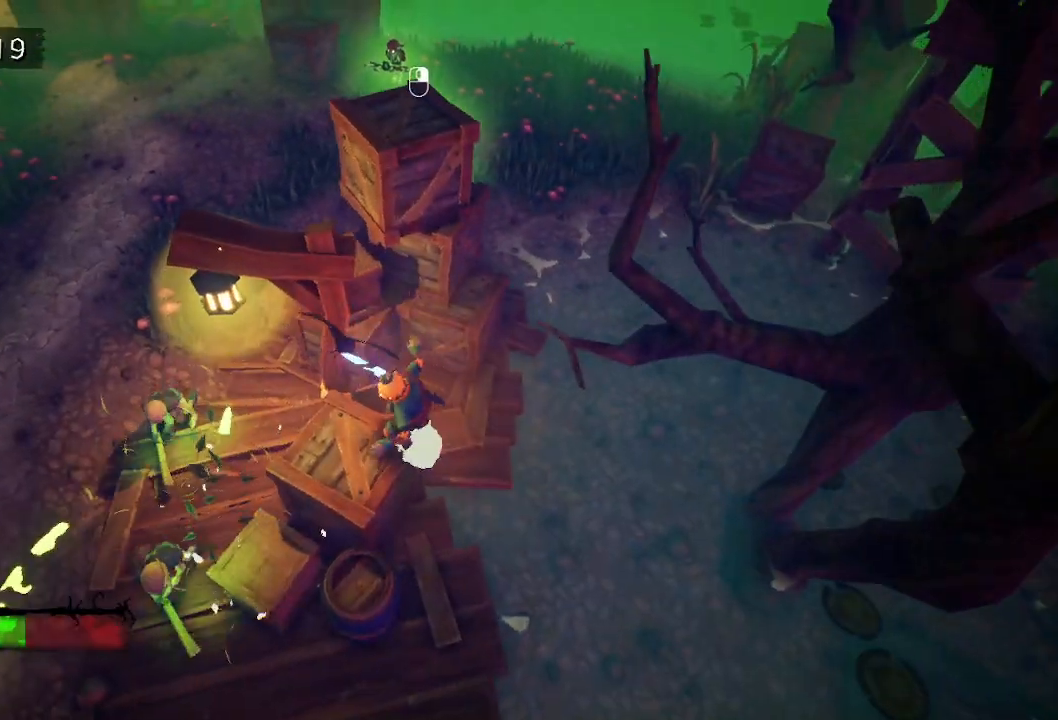
{"keys": [], "mouse": [], "events": [[300, "a", "down"], [400, "a", "up"]]}
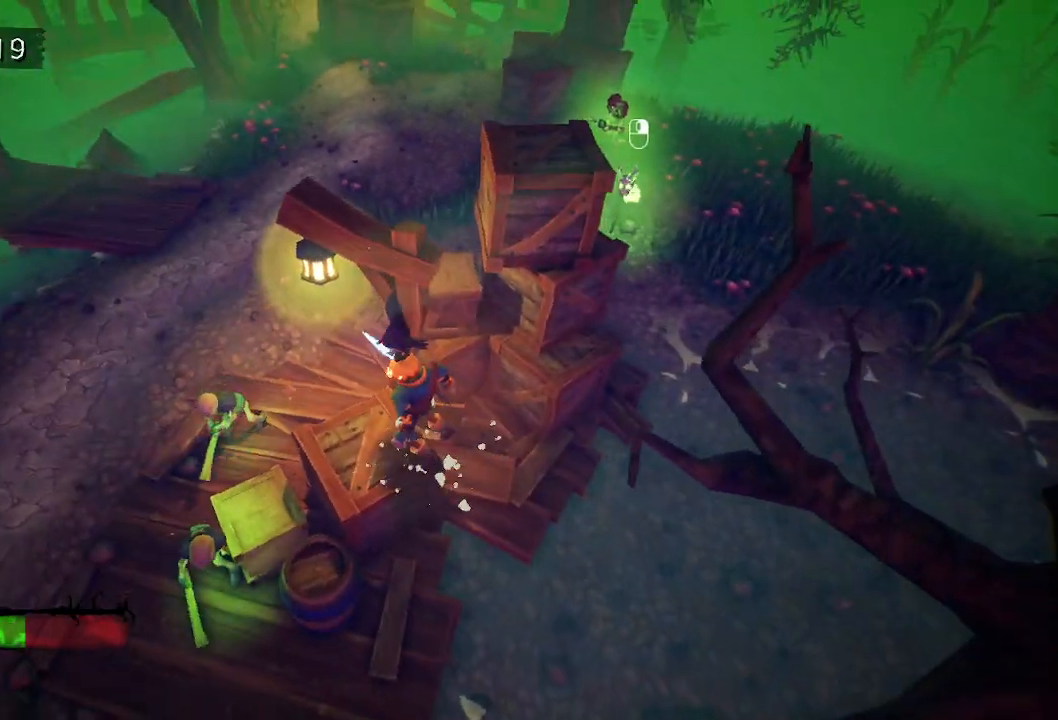
{"keys": ["w"], "mouse": [], "events": [[33, "space", "down"], [133, "space", "up"], [333, "space", "down"], [367, "w", "down"], [417, "space", "up"]]}
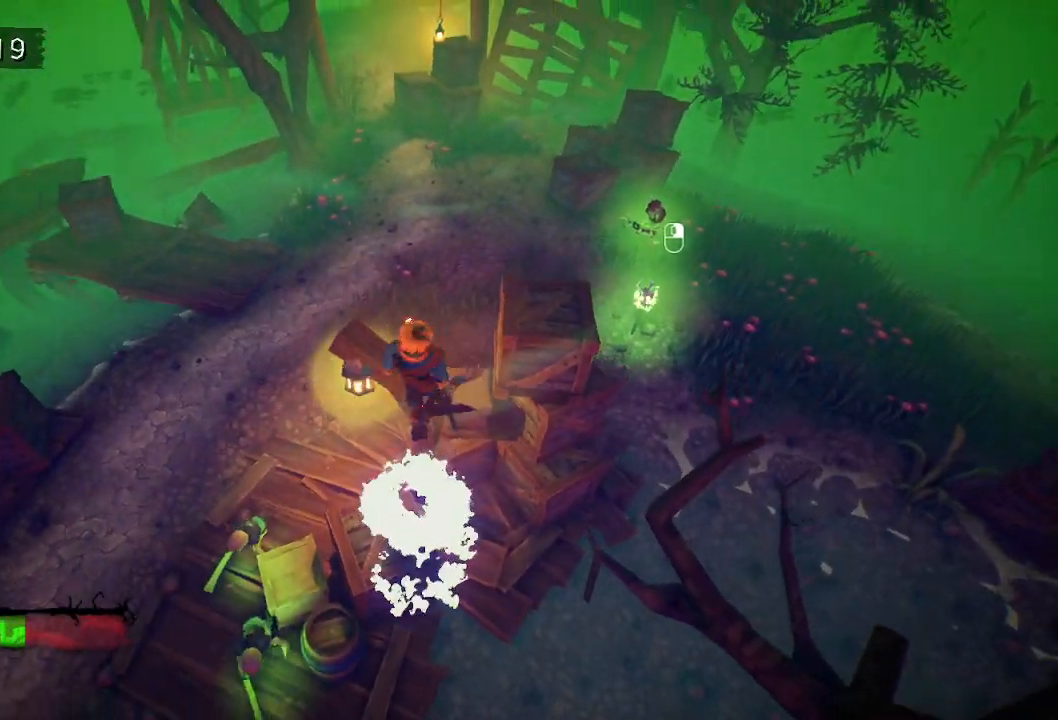
{"keys": [], "mouse": [], "events": [[17, "w", "up"]]}
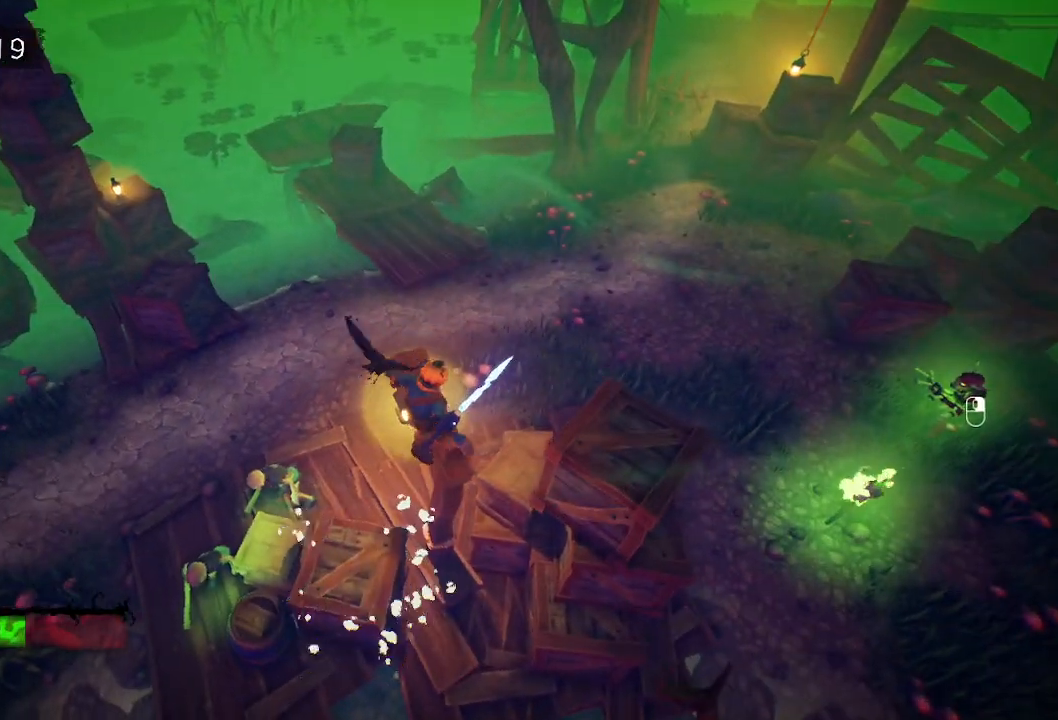
{"keys": ["w"], "mouse": [], "events": [[367, "w", "down"]]}
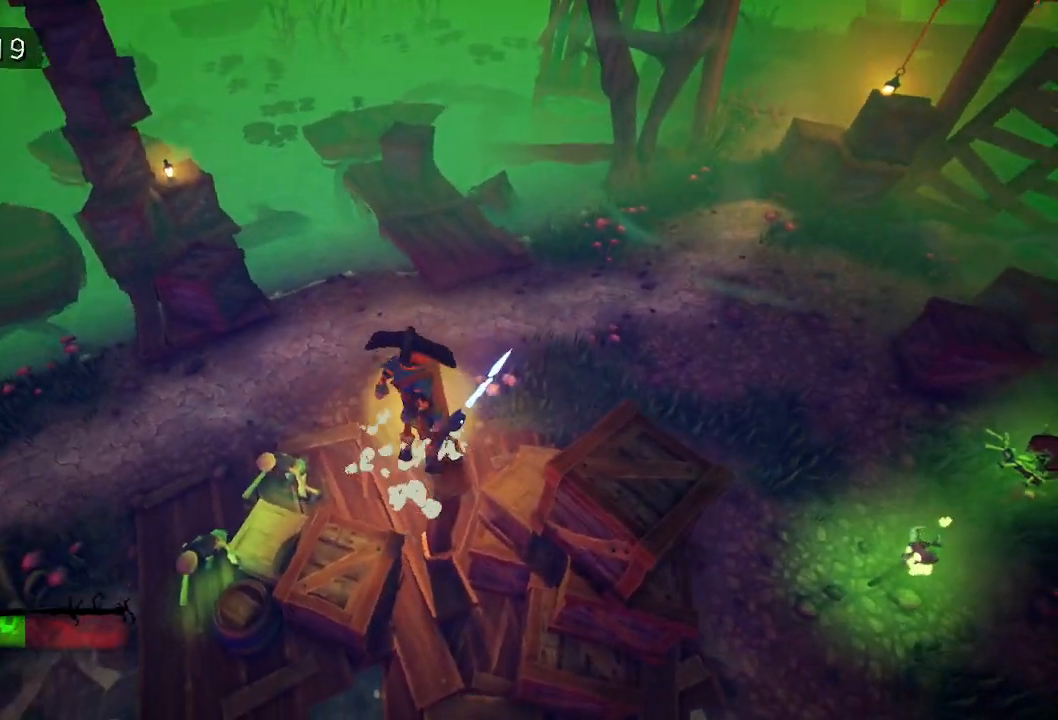
{"keys": [], "mouse": [], "events": [[200, "w", "up"], [383, "w", "down"], [433, "w", "up"]]}
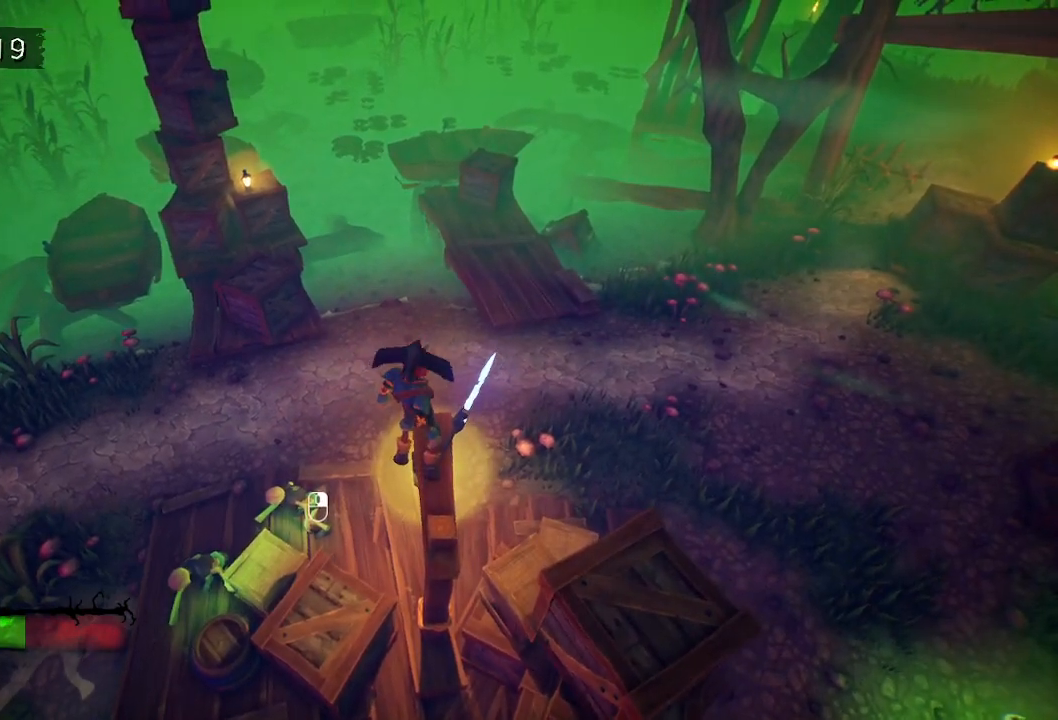
{"keys": [], "mouse": [], "events": [[17, "w", "down"], [117, "w", "up"], [167, "w", "down"], [267, "w", "up"], [350, "w", "down"], [500, "w", "up"]]}
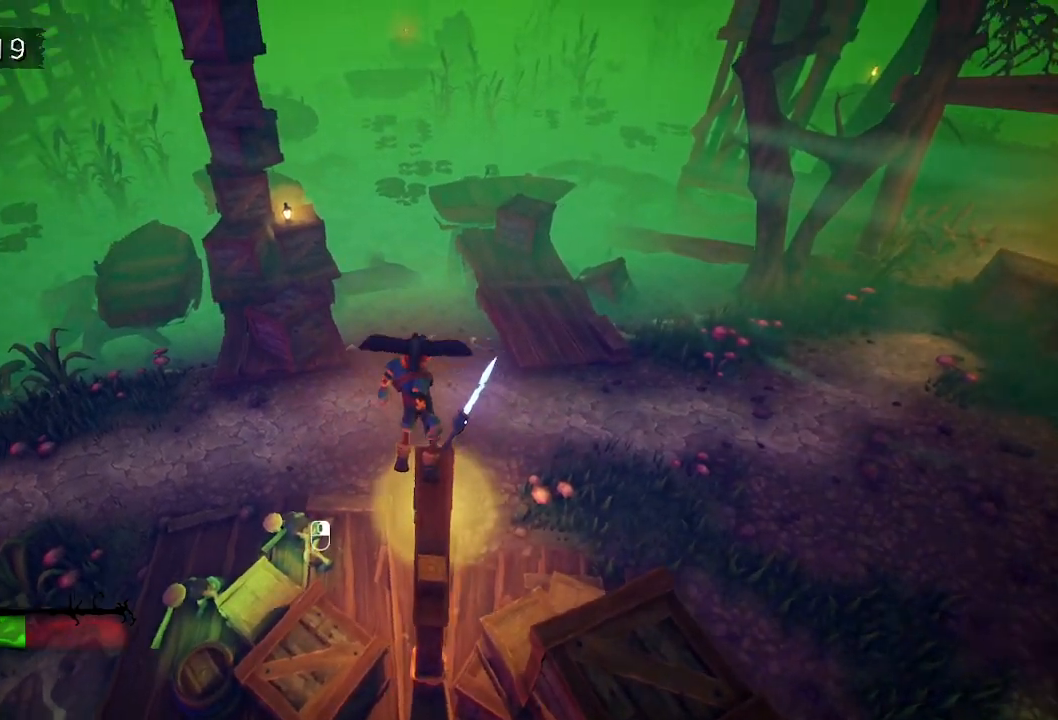
{"keys": [], "mouse": [], "events": [[367, "mouse_left", "down"], [467, "mouse_left", "up"]]}
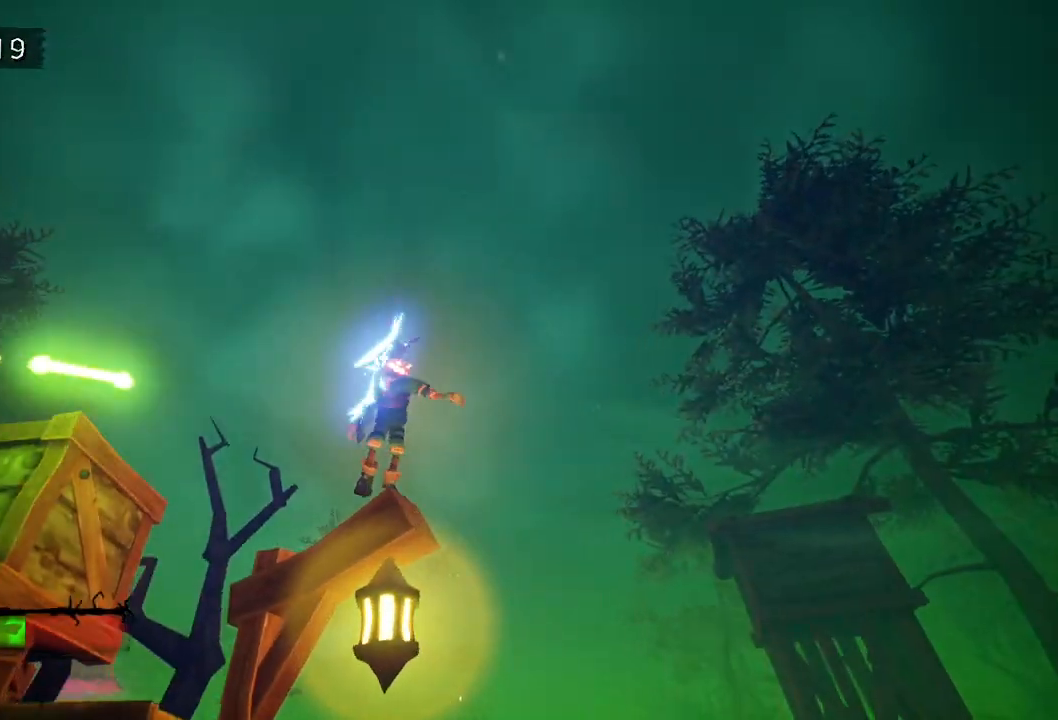
{"keys": [], "mouse": ["left"], "events": [[17, "mouse_left", "down"], [100, "mouse_left", "up"], [133, "mouse_left", "down"], [250, "mouse_left", "up"], [283, "mouse_left", "down"], [383, "mouse_left", "up"], [483, "mouse_left", "down"]]}
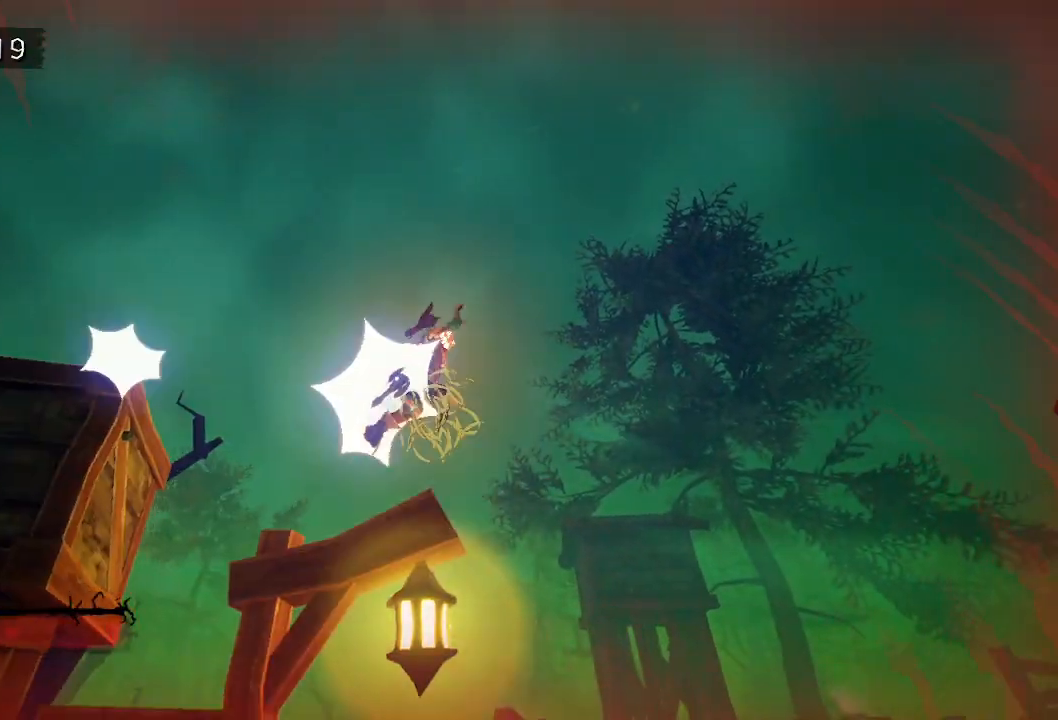
{"keys": ["space", "w"], "mouse": [], "events": [[33, "mouse_left", "up"], [67, "mouse_left", "down"], [217, "mouse_left", "up"], [217, "w", "down"], [483, "space", "down"]]}